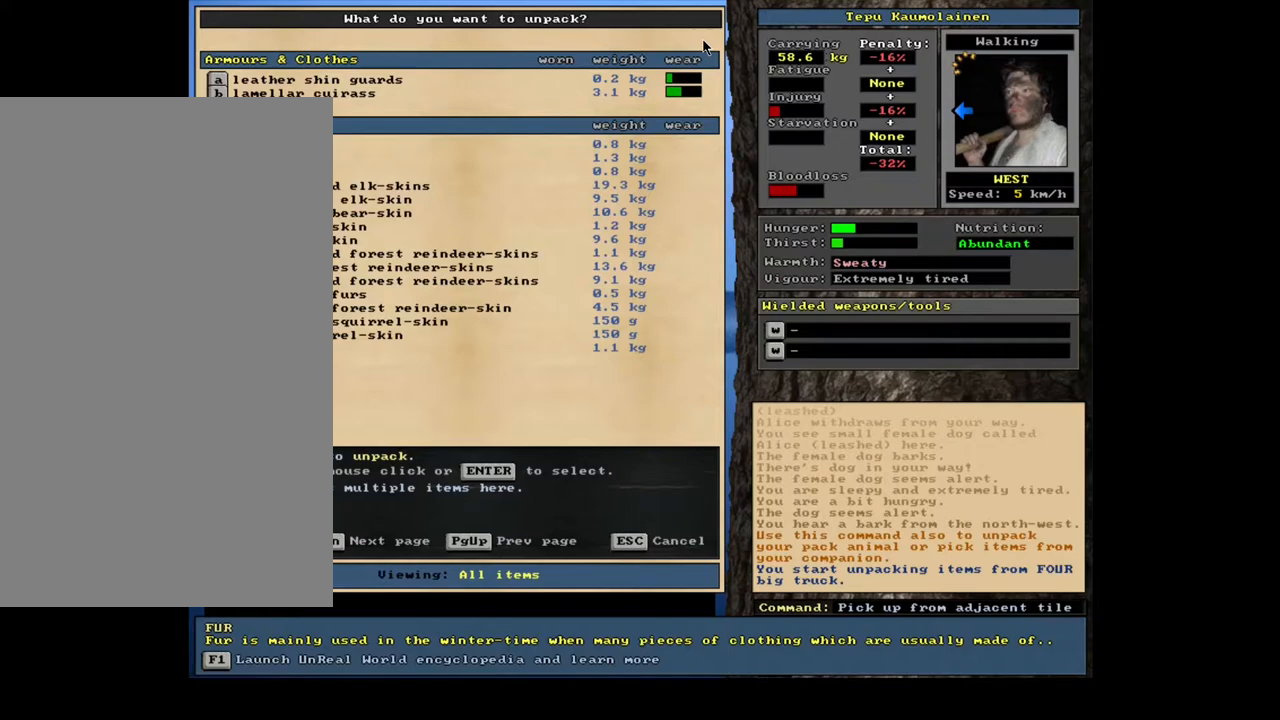
Gameplay with keyboard and mouse; each line is a JSON object with the keys and mouse buttons held at the frame after it. "events" lists presses ("down") and releases ("up") of ".", "/", "0", "1", "2", "3", "4", "5", "6", "7", "8", "9", "a", "alt_l", "alt_r", "b", "backslash", "backspace", "c", "caps_lock", "comma", "ctrl_l", "ctrl_r", "d", "down", "e", "equals", "escape", "f", "f1", "f10", "f11", "f12", "f2", "f3", "f4", "f5", "f6", "f7", "f8", "f9", "g", "h", "i", "j", "k", "l", "lbracket", "left", "m", "minus", "n", "num0", "num1", "num2", "num3", "num4", "num5", "num6", "num7", "num8", "num9", "o", "p", "q", "quote", "r", "rbracket", "return", "right", "s", "semicolon", "shift_l", "shift_r", "space", "super", "t", "tab", "tilde", "u", "up", "v", "w", "x", "y", "z", "mouse_left", "mouse_wheel", "mouse_right", "mouse_mb4" and "mouse_mb5" between this image and that frame as [ms after this image, input, new state], when the widget could be followed in between. "mouse_left", "mouse_wheel", "mouse_right", "mouse_mb4", "mouse_mb5" = the "left", "wheel", "right", "mb4", "mb5" buttons of the "mouse" list. No other keys are recorded. "wheel" means that the mouse wheel is clicked or scrolled. Mouse movement is not recorded. Not read: other_keys.
{"keys": ["escape"], "mouse": [], "events": [[433, "escape", "down"]]}
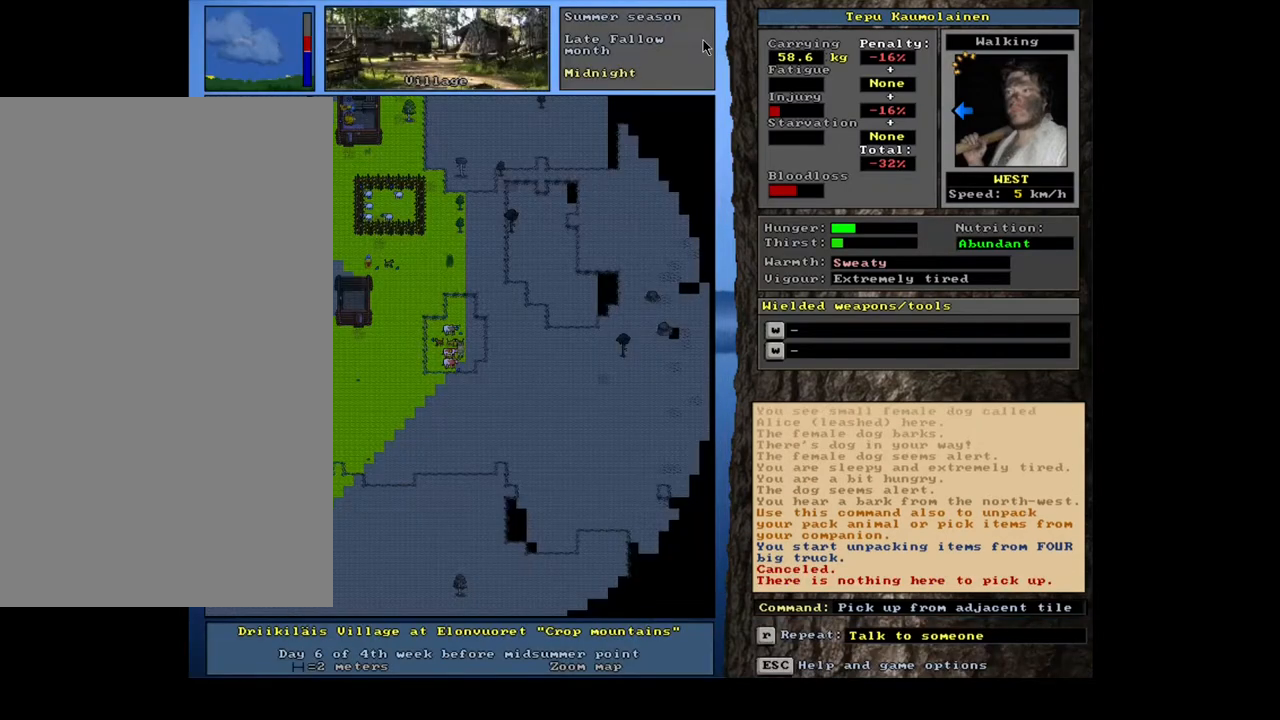
{"keys": [], "mouse": [], "events": [[33, "escape", "up"]]}
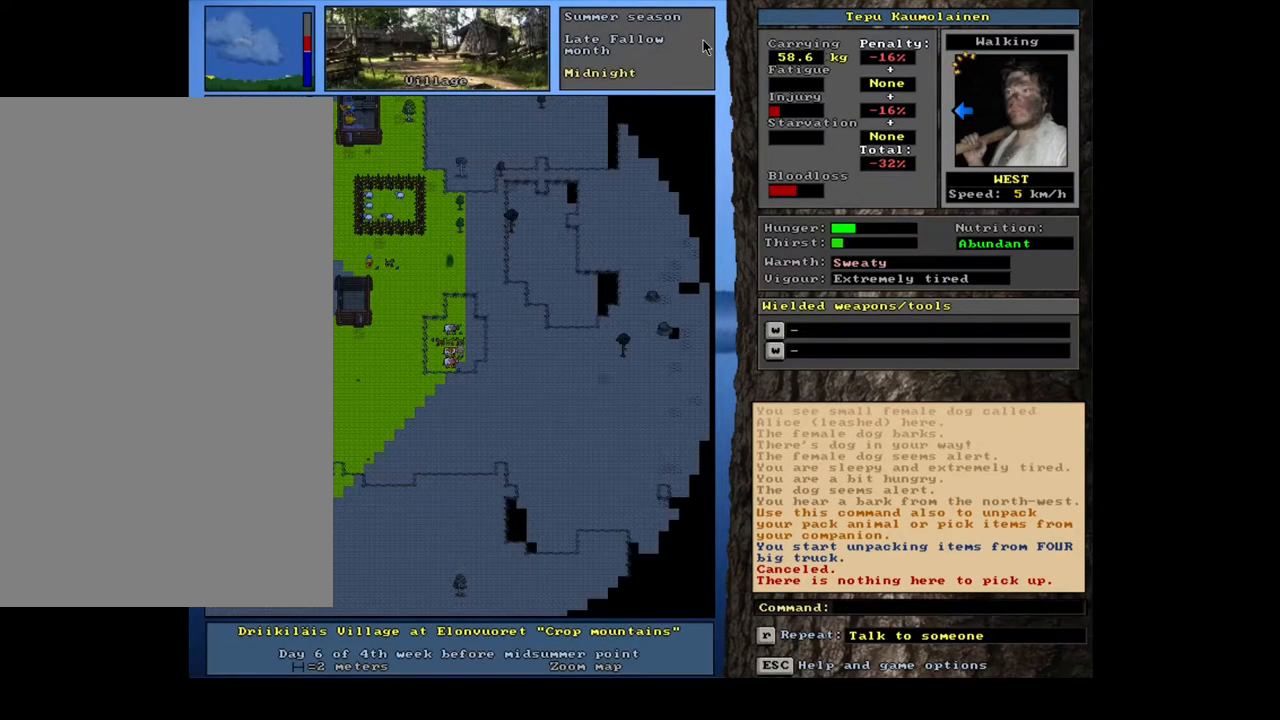
{"keys": ["shift_l"], "mouse": [], "events": [[433, "shift_l", "down"]]}
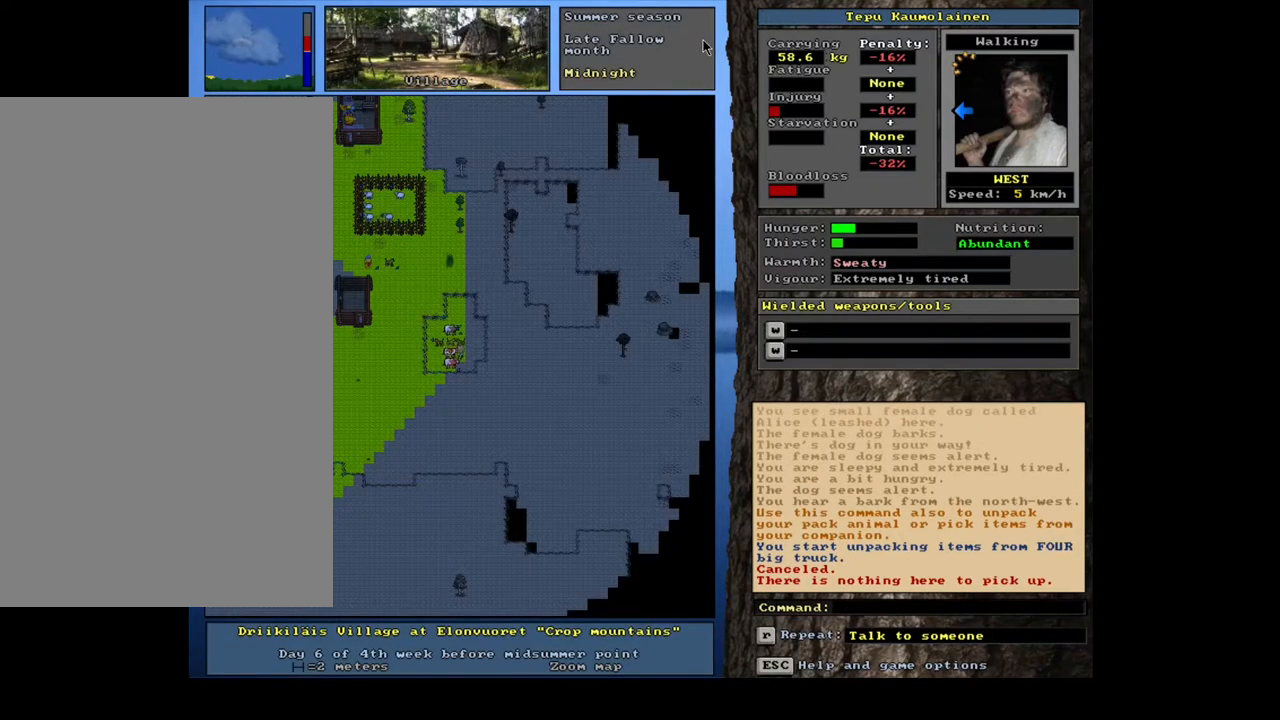
{"keys": [], "mouse": [], "events": [[117, "g", "down"], [200, "g", "up"], [217, "shift_l", "up"], [383, "left", "down"], [483, "left", "up"]]}
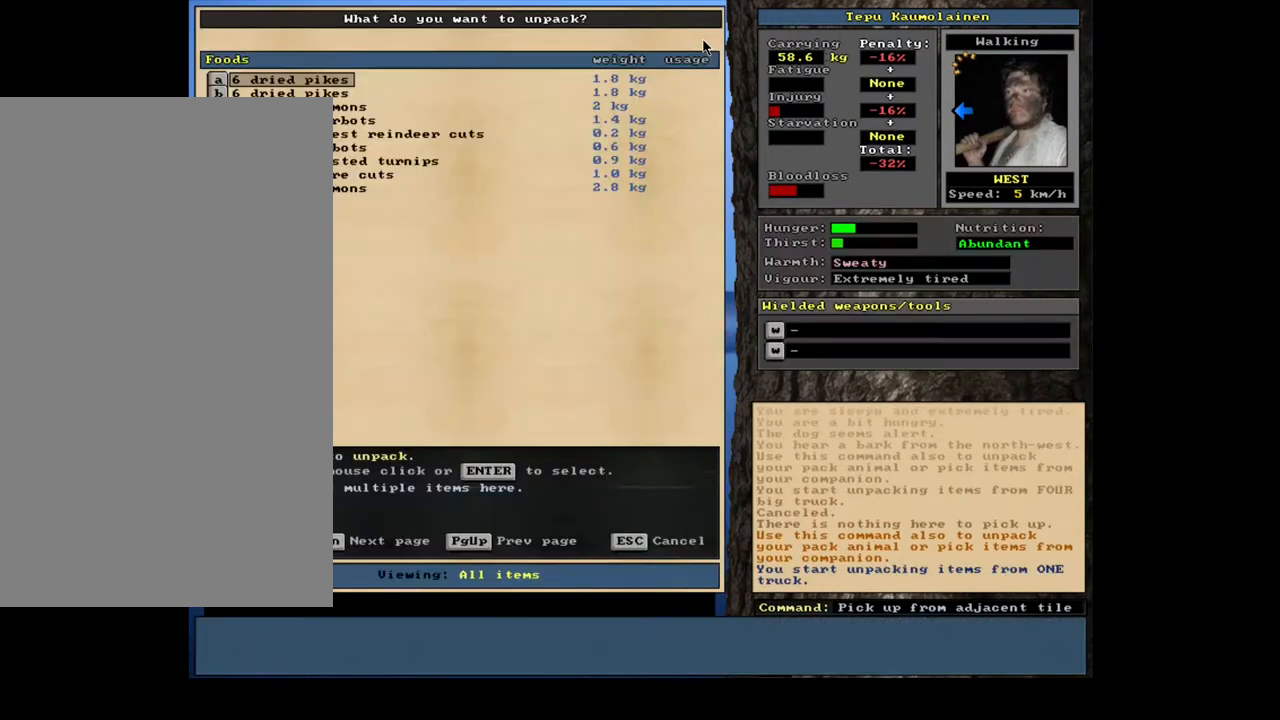
{"keys": [], "mouse": [], "events": []}
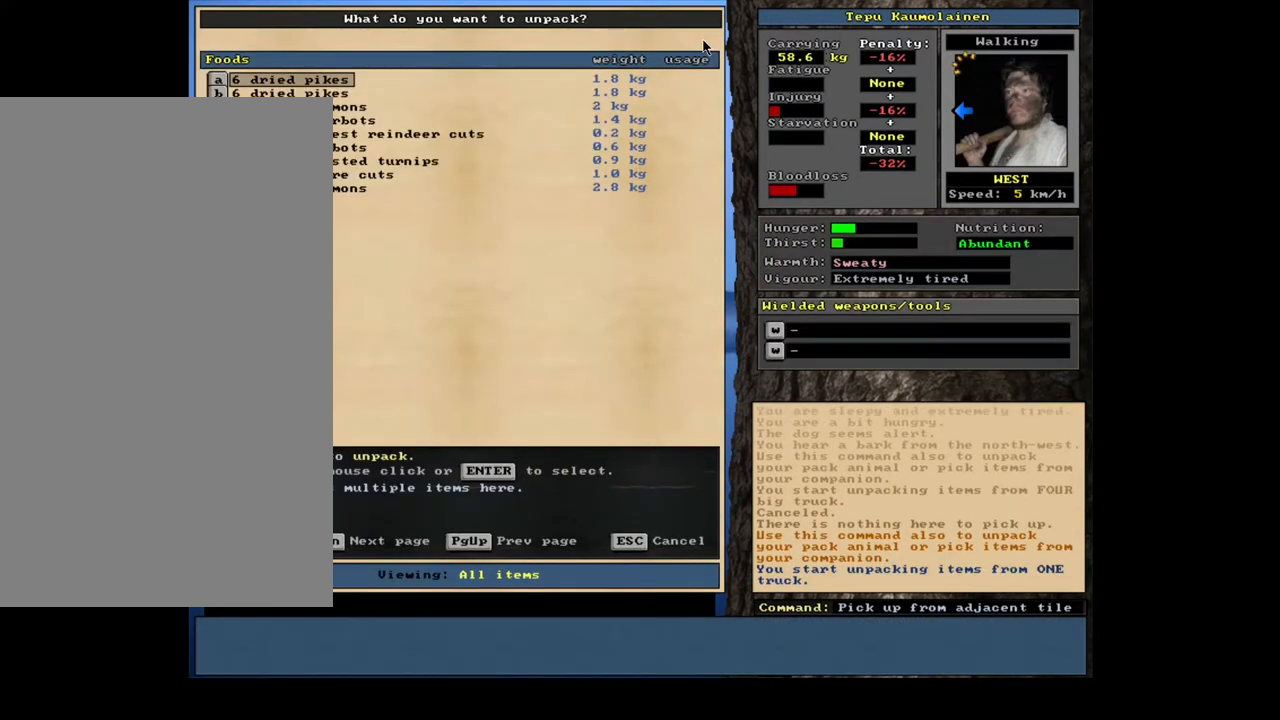
{"keys": [], "mouse": [], "events": []}
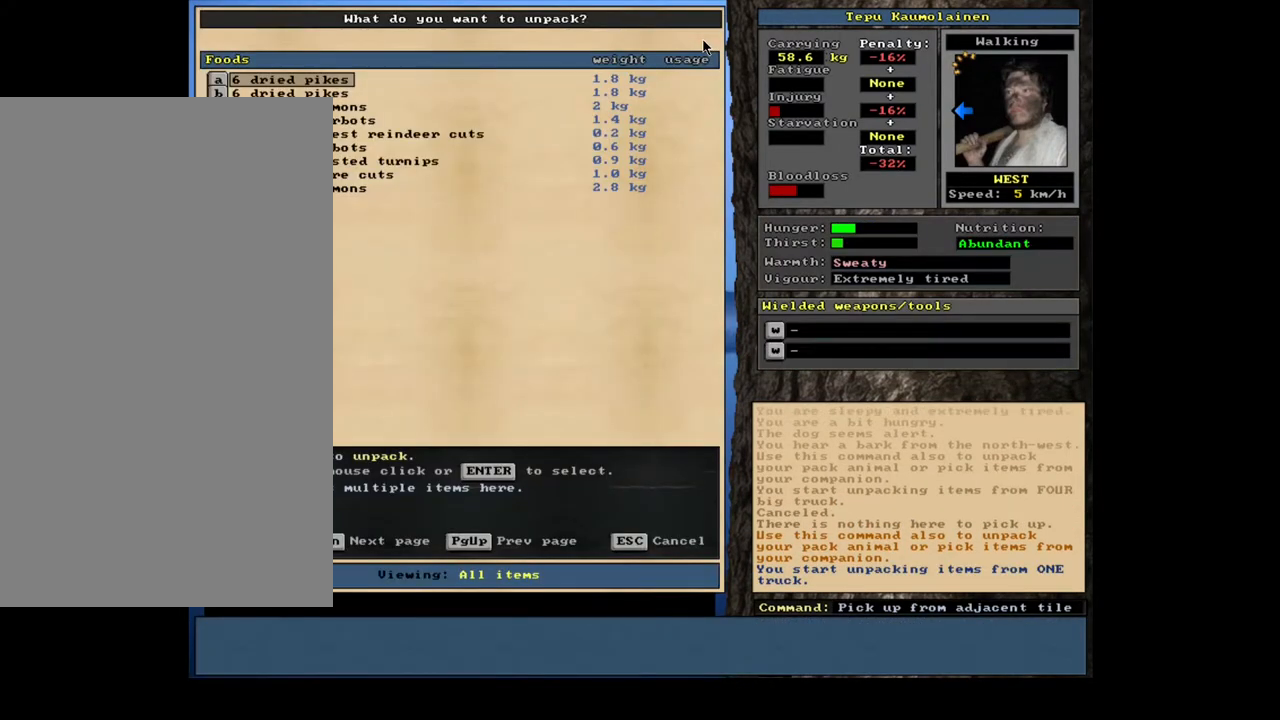
{"keys": [], "mouse": [], "events": [[267, "escape", "down"], [383, "escape", "up"]]}
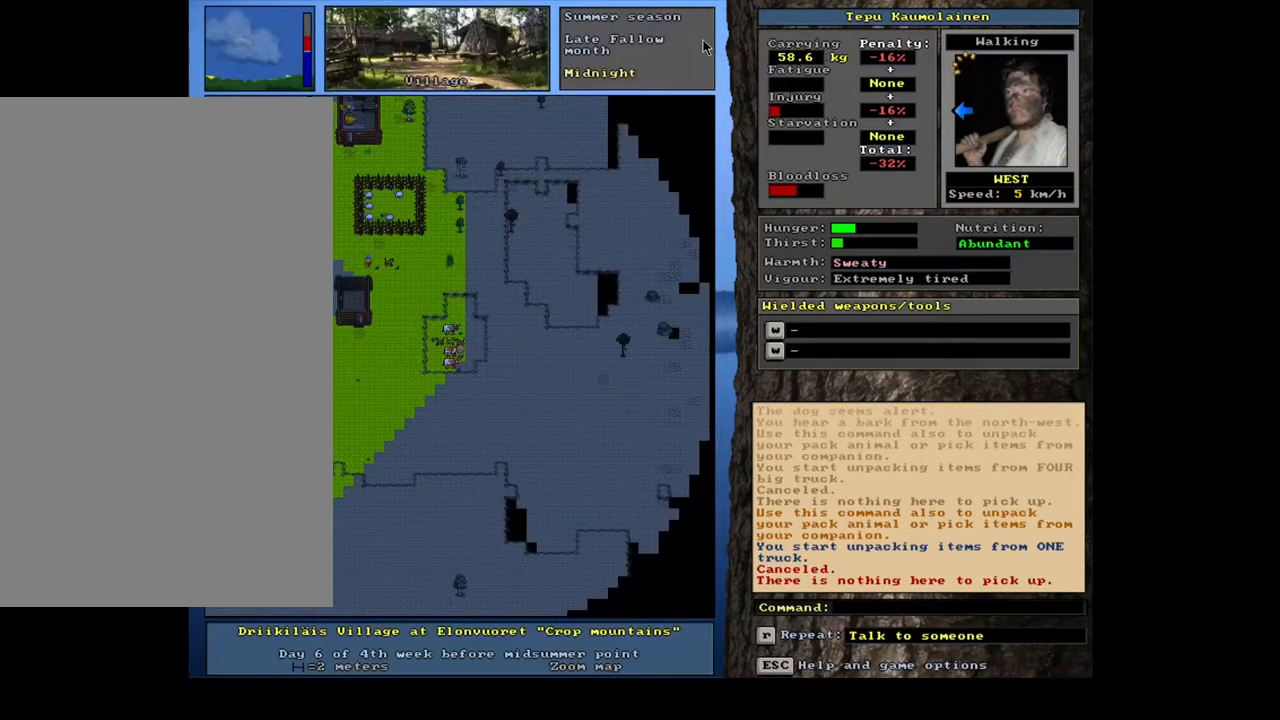
{"keys": [], "mouse": [], "events": []}
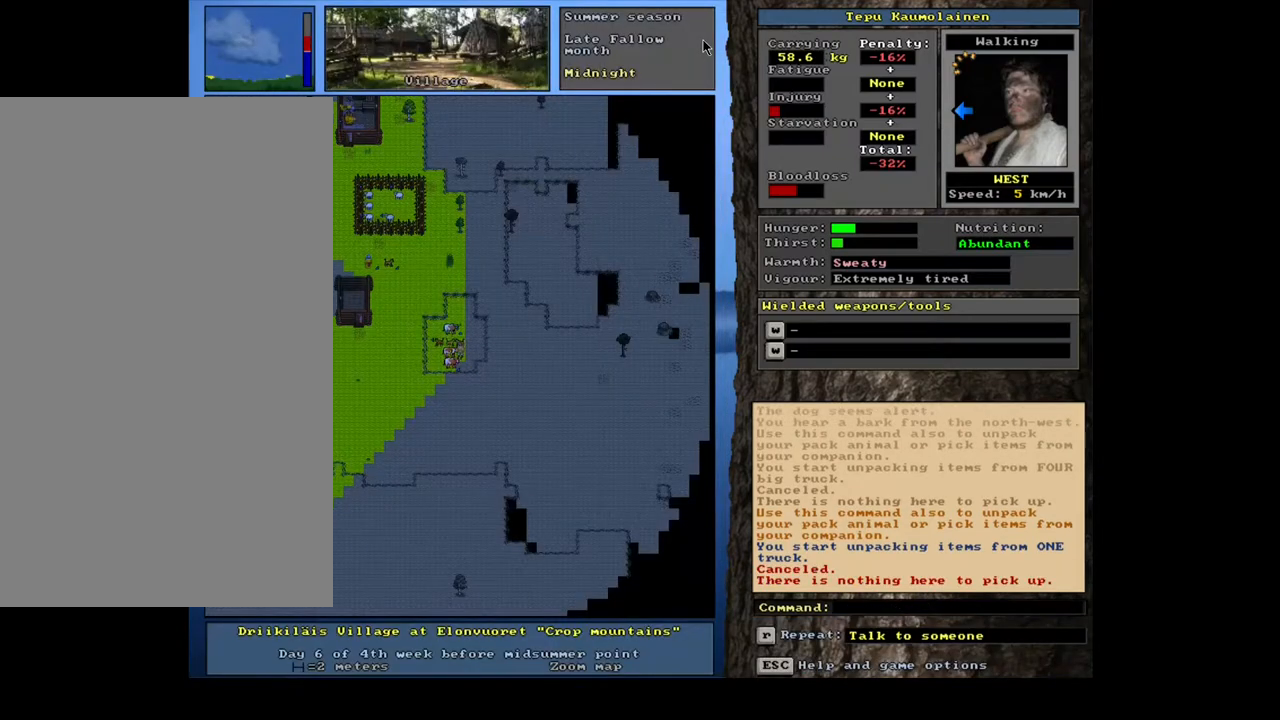
{"keys": [], "mouse": [], "events": []}
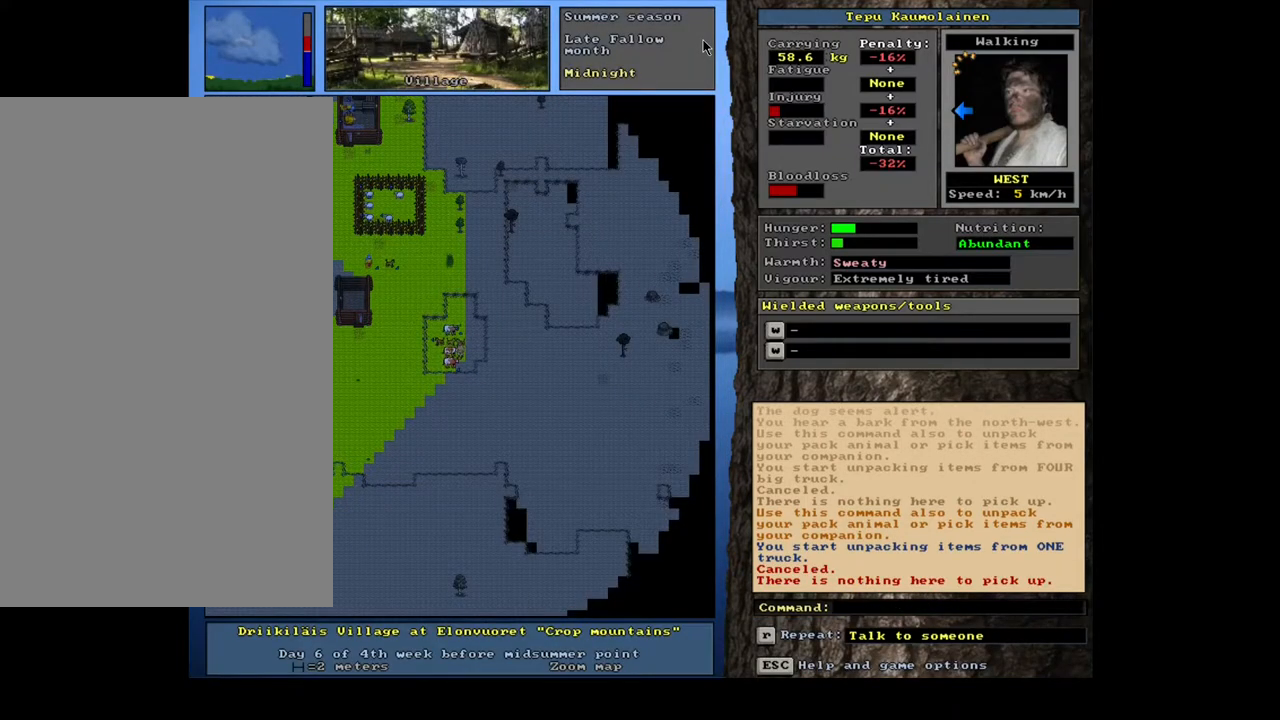
{"keys": [], "mouse": [], "events": [[317, "num3", "down"], [467, "num3", "up"]]}
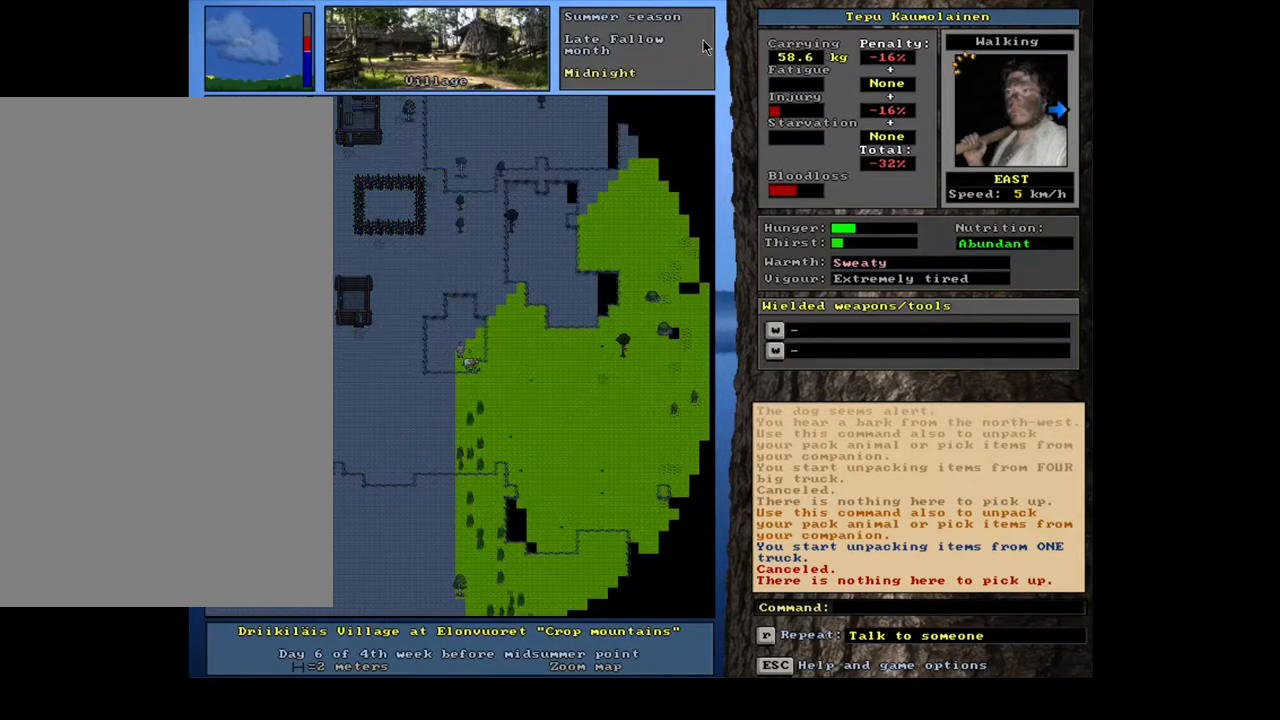
{"keys": [], "mouse": [], "events": []}
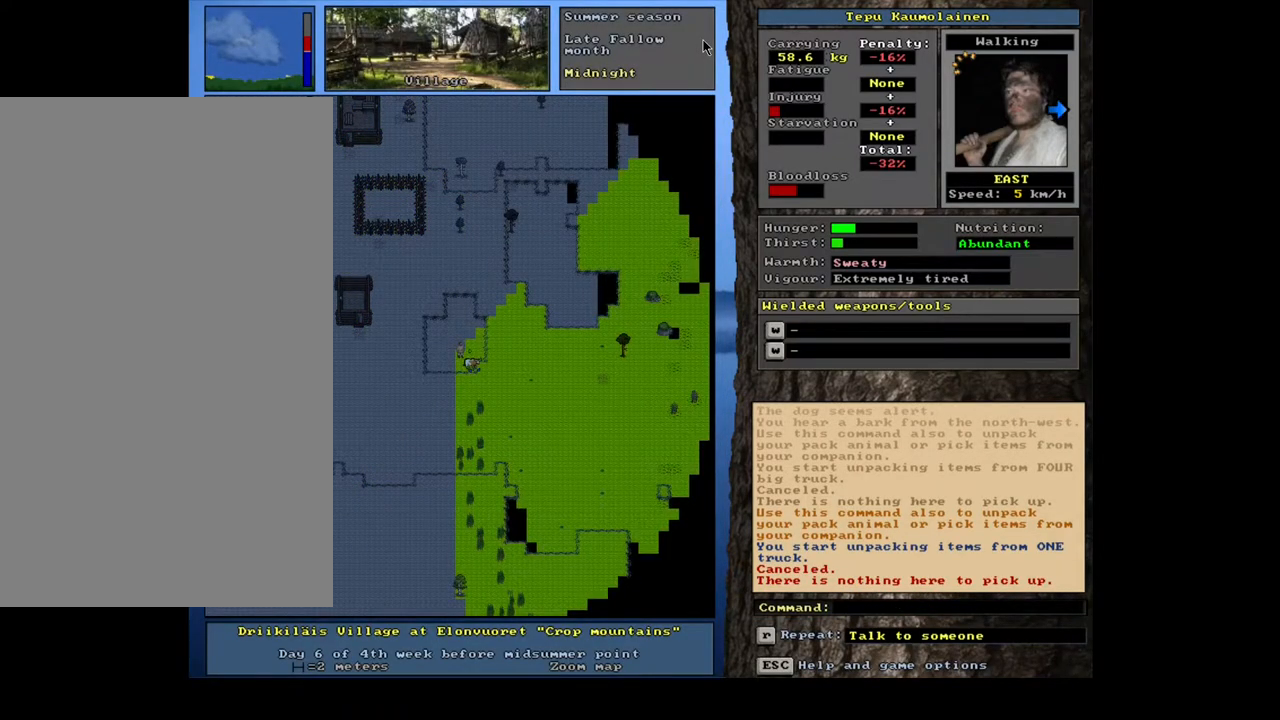
{"keys": ["g", "shift_l"], "mouse": [], "events": [[183, "shift_l", "down"], [433, "g", "down"]]}
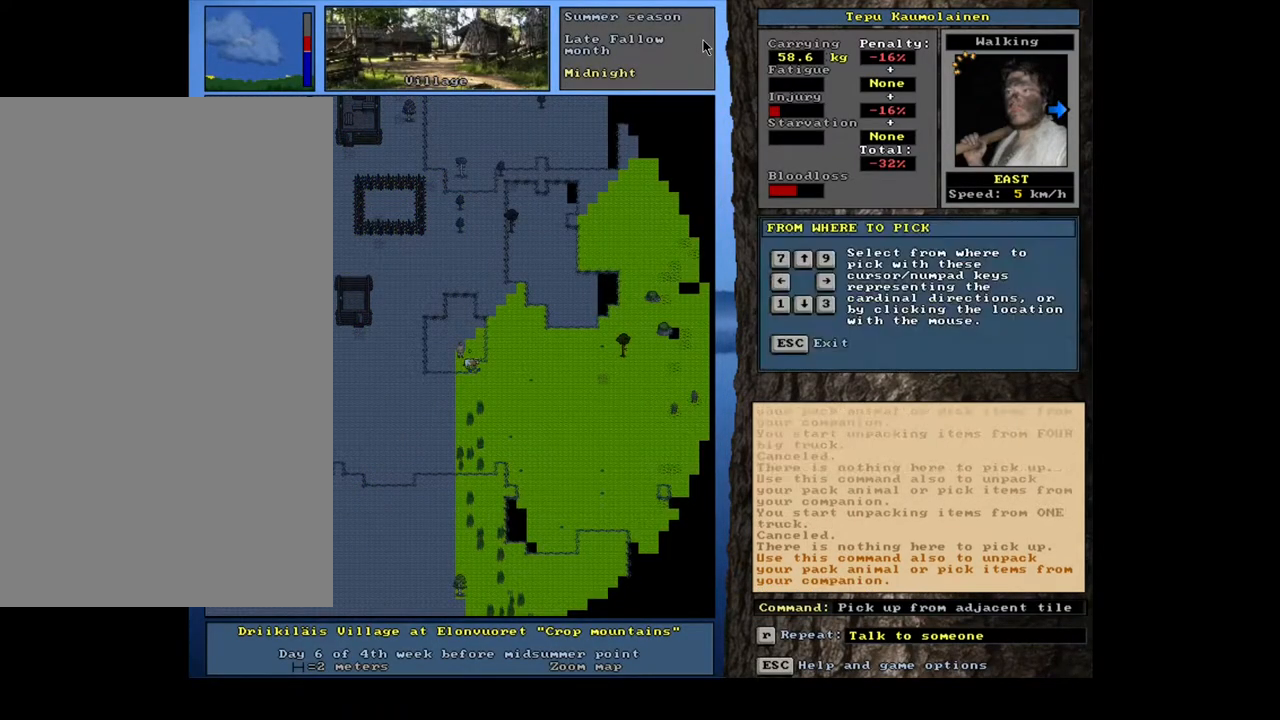
{"keys": [], "mouse": [], "events": [[17, "g", "up"], [33, "shift_l", "up"], [167, "3", "down"], [250, "3", "up"]]}
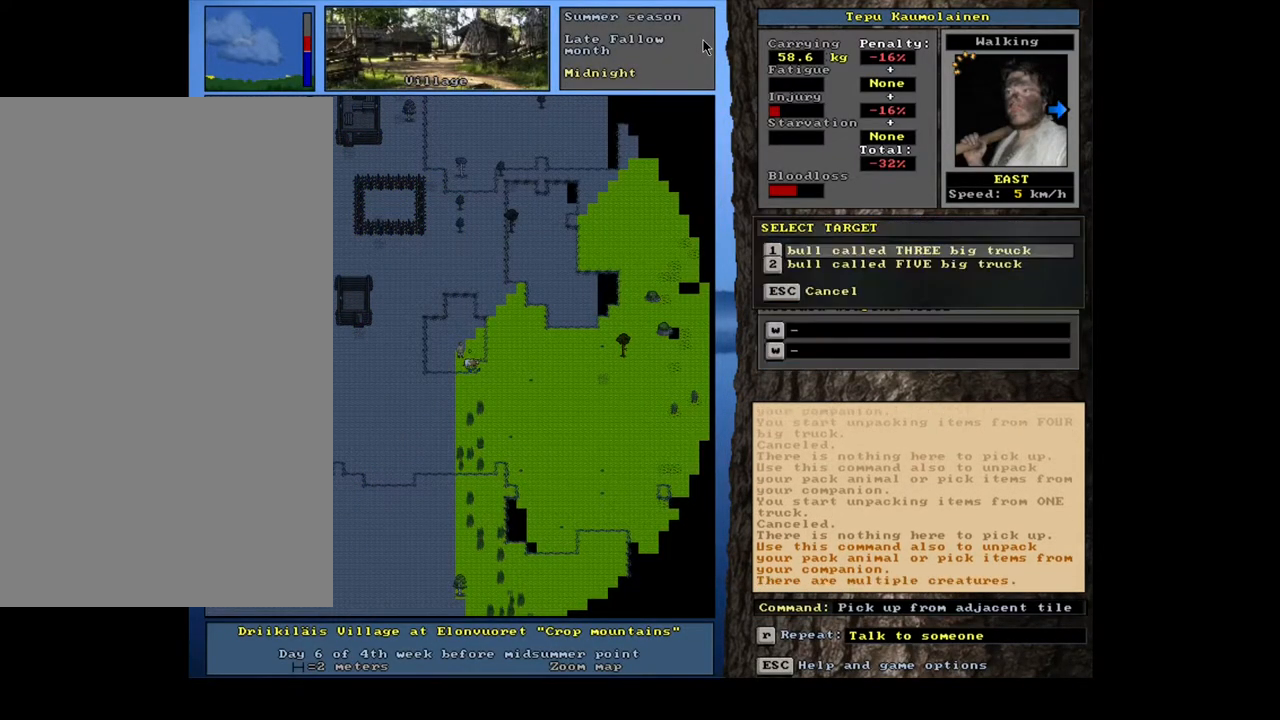
{"keys": ["return"], "mouse": [], "events": [[450, "return", "down"]]}
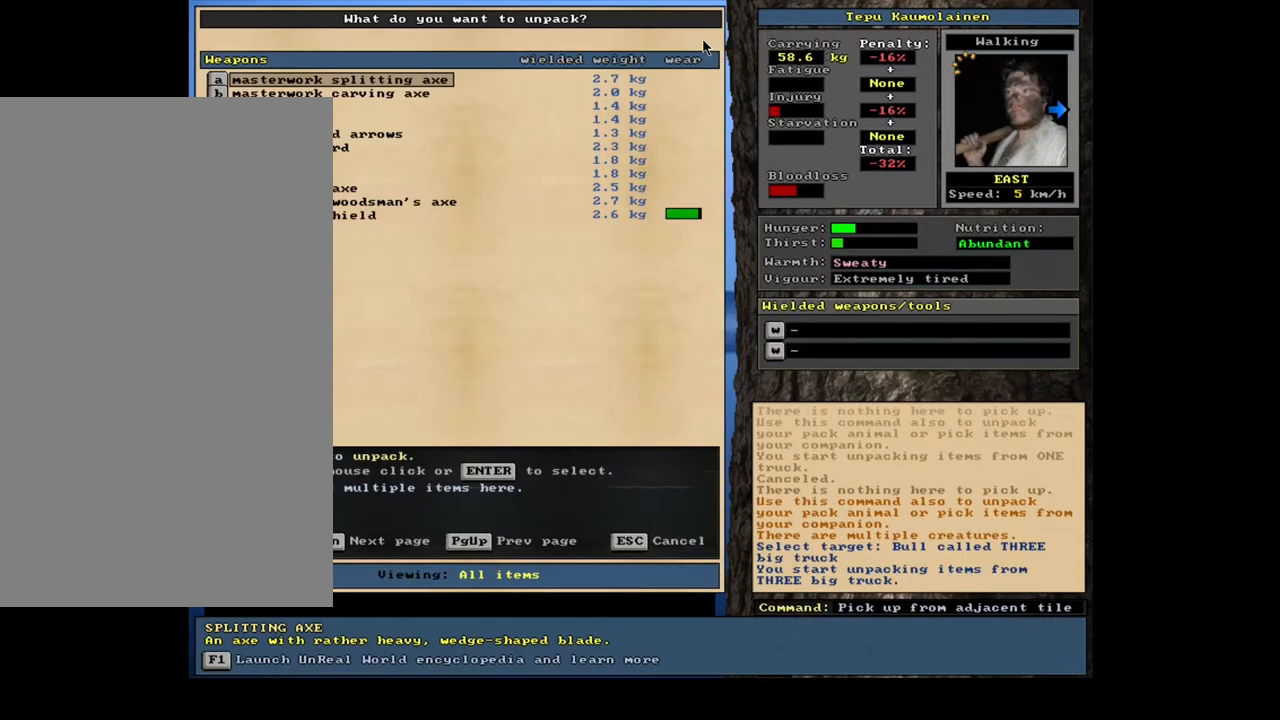
{"keys": [], "mouse": [], "events": [[17, "return", "up"]]}
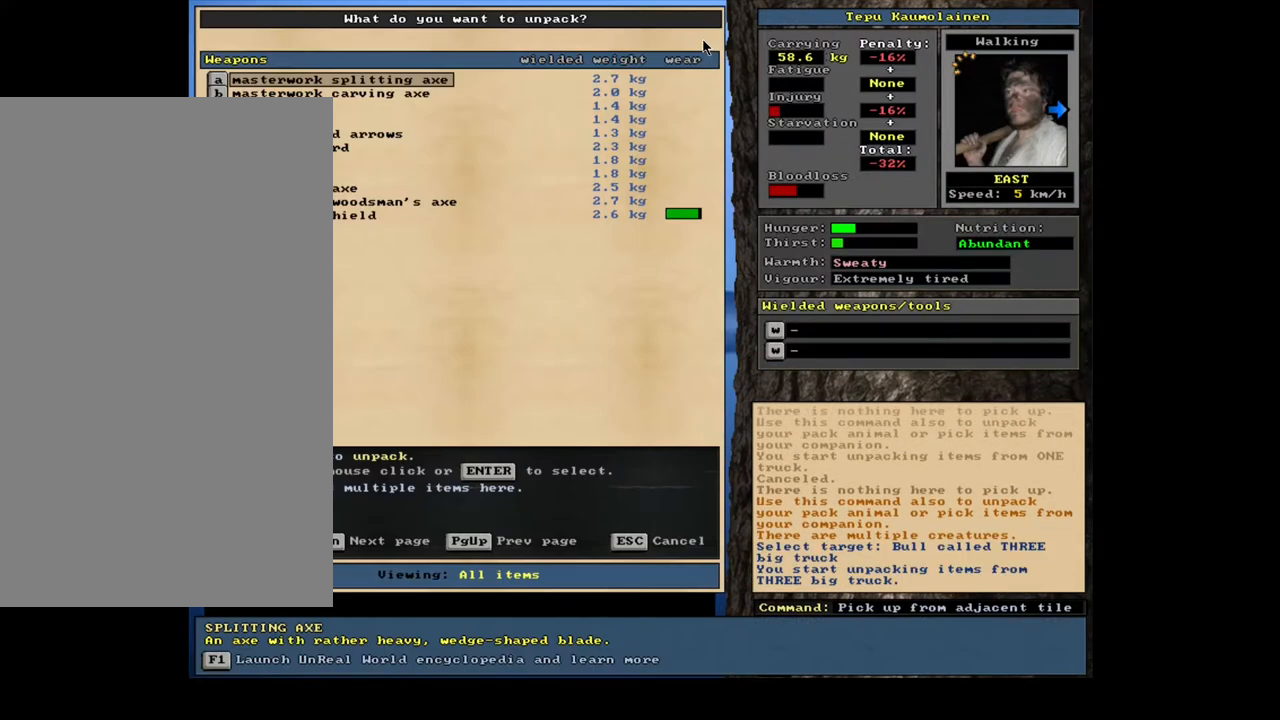
{"keys": [], "mouse": [], "events": []}
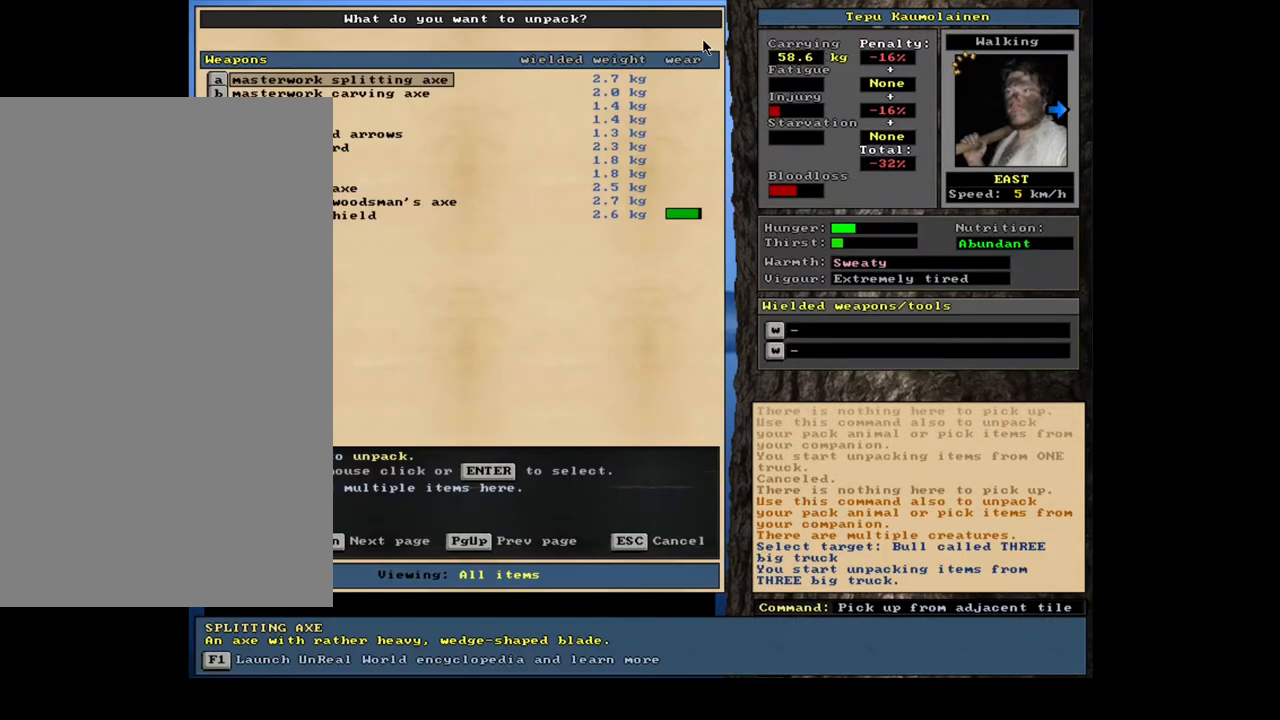
{"keys": [], "mouse": [], "events": [[217, "down", "down"], [333, "down", "up"]]}
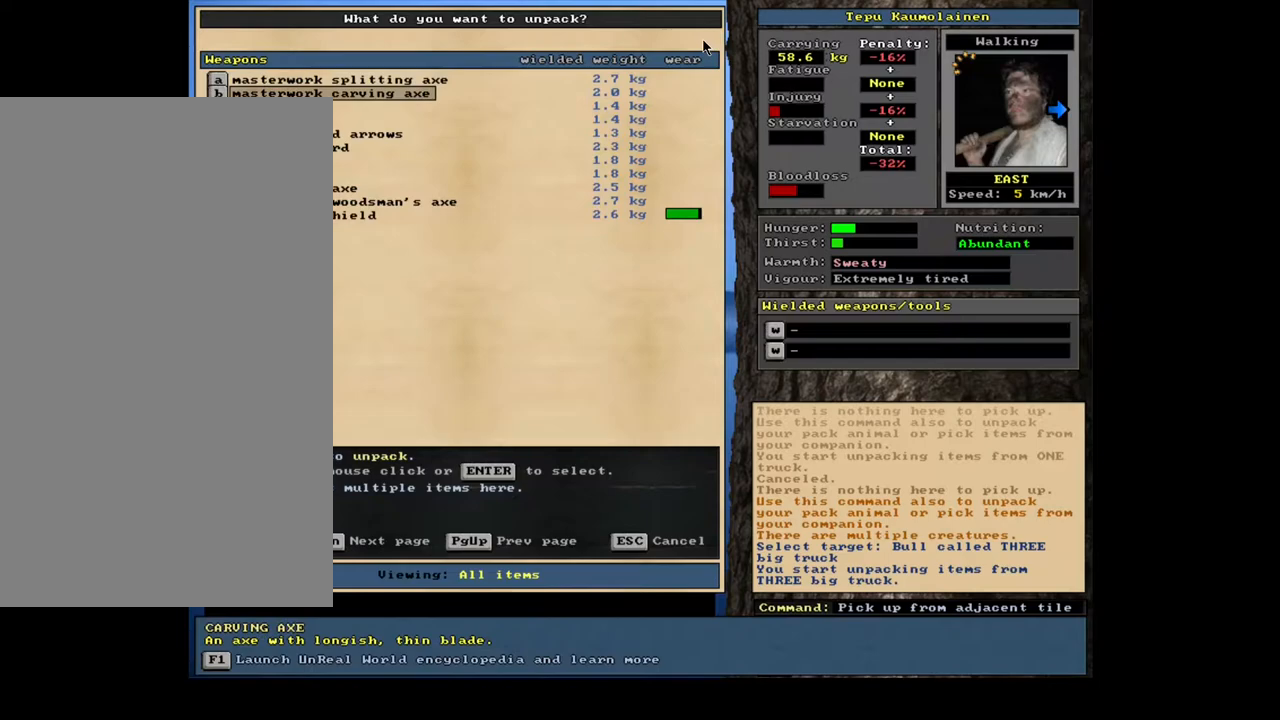
{"keys": [], "mouse": [], "events": [[133, "down", "down"], [300, "down", "up"]]}
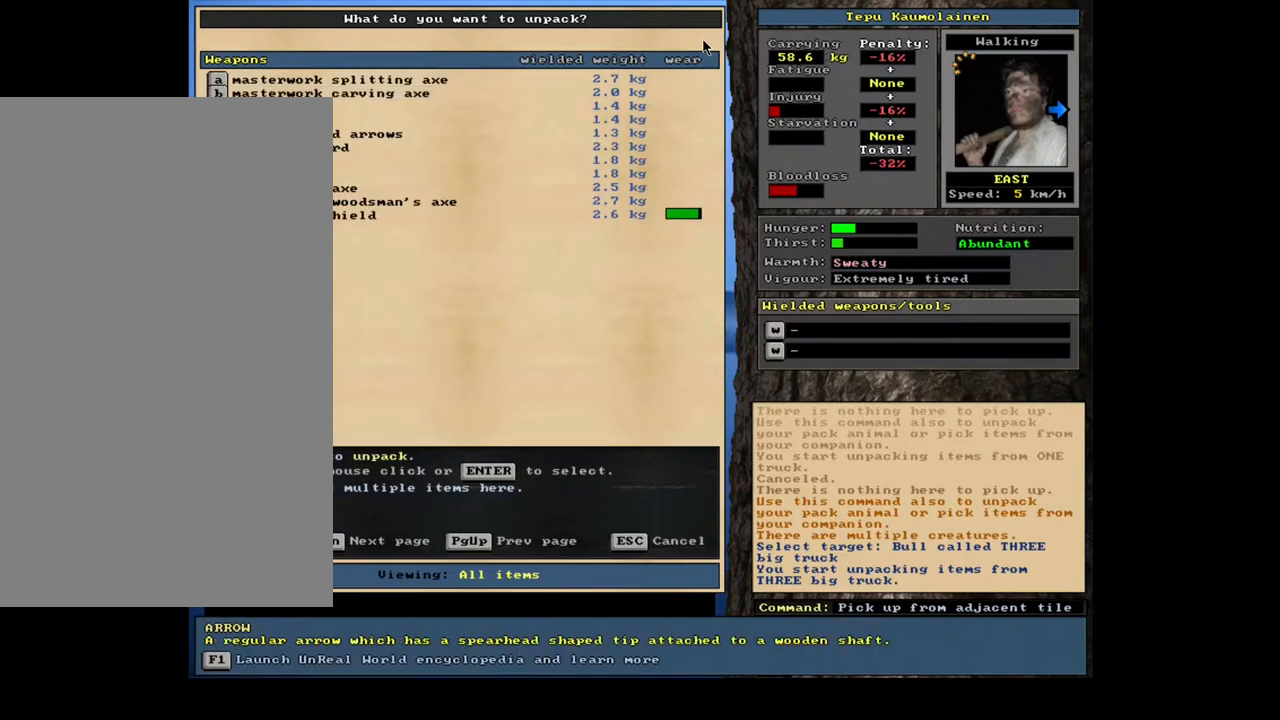
{"keys": [], "mouse": [], "events": [[217, "return", "down"], [350, "return", "up"]]}
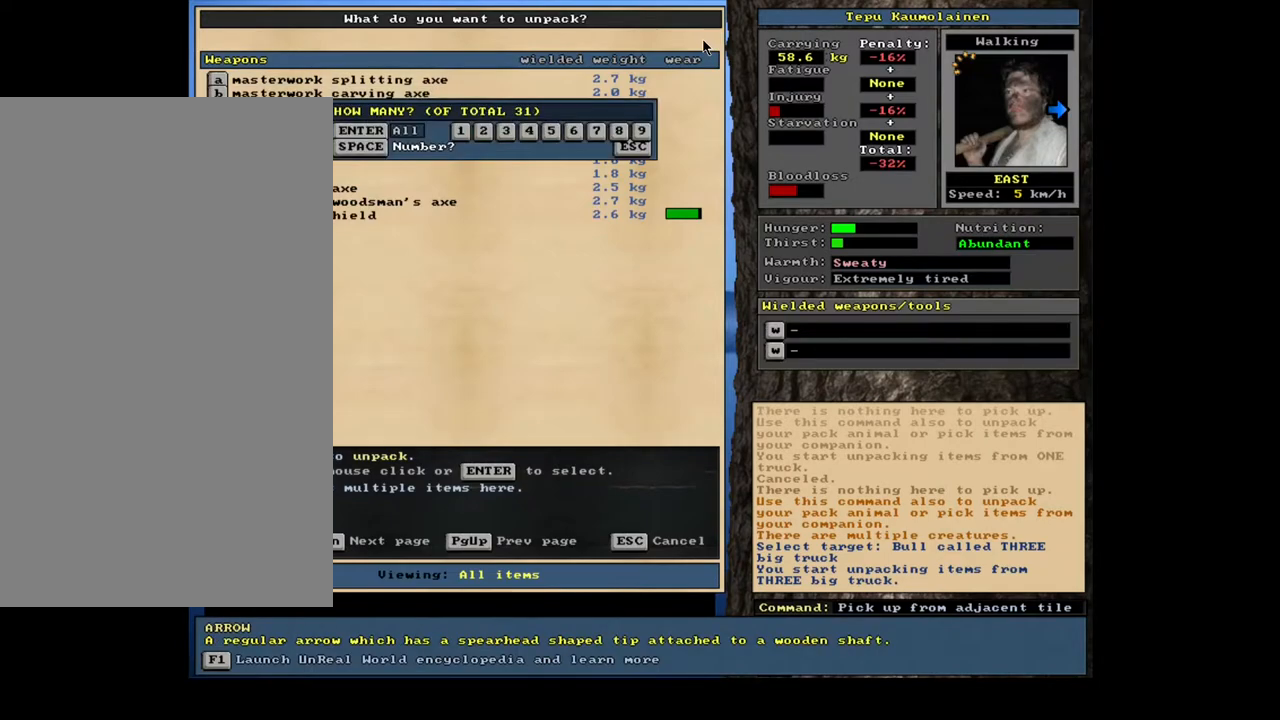
{"keys": [], "mouse": [], "events": [[33, "return", "down"], [133, "return", "up"]]}
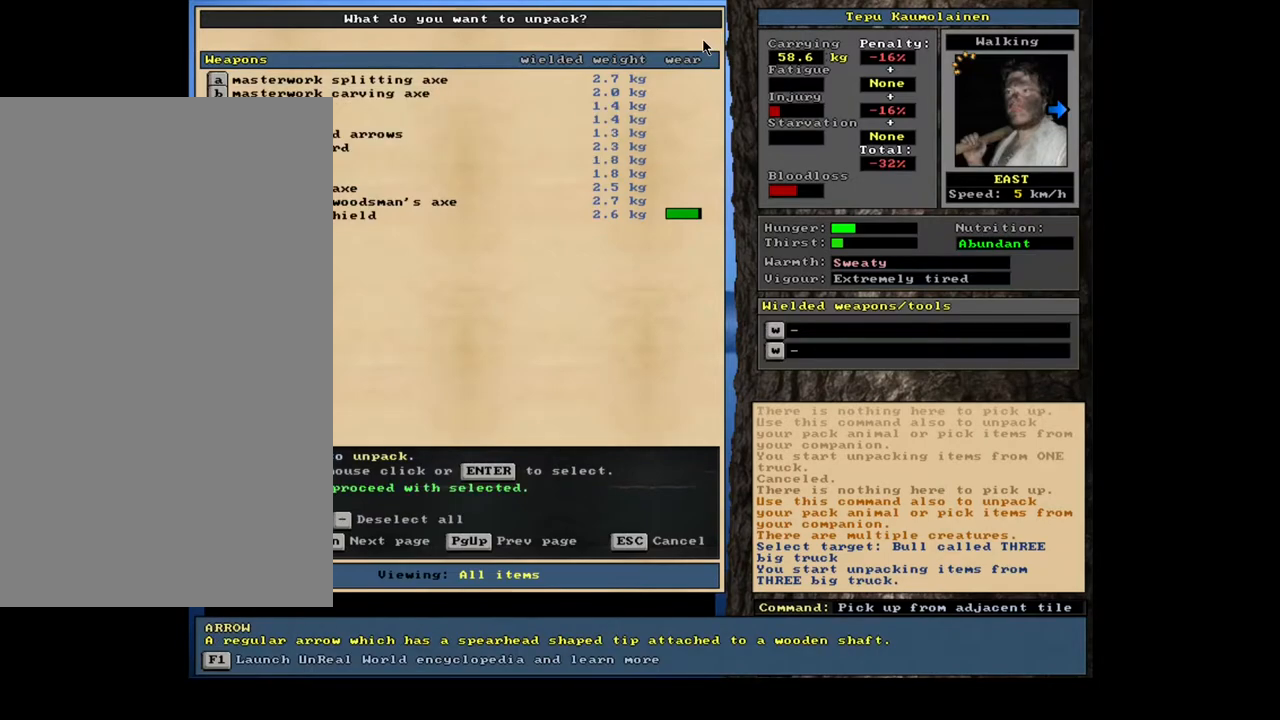
{"keys": [], "mouse": [], "events": [[233, "down", "down"], [383, "down", "up"]]}
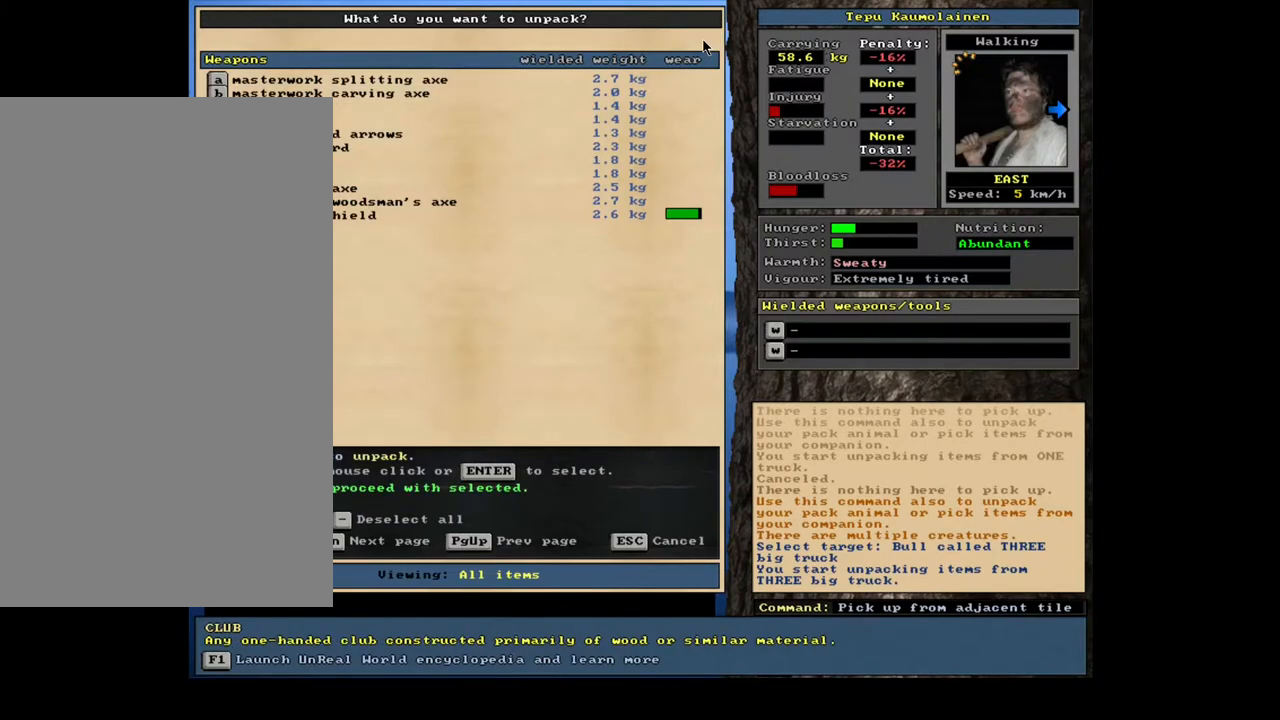
{"keys": [], "mouse": [], "events": [[183, "return", "down"], [283, "return", "up"], [433, "down", "down"], [500, "down", "up"]]}
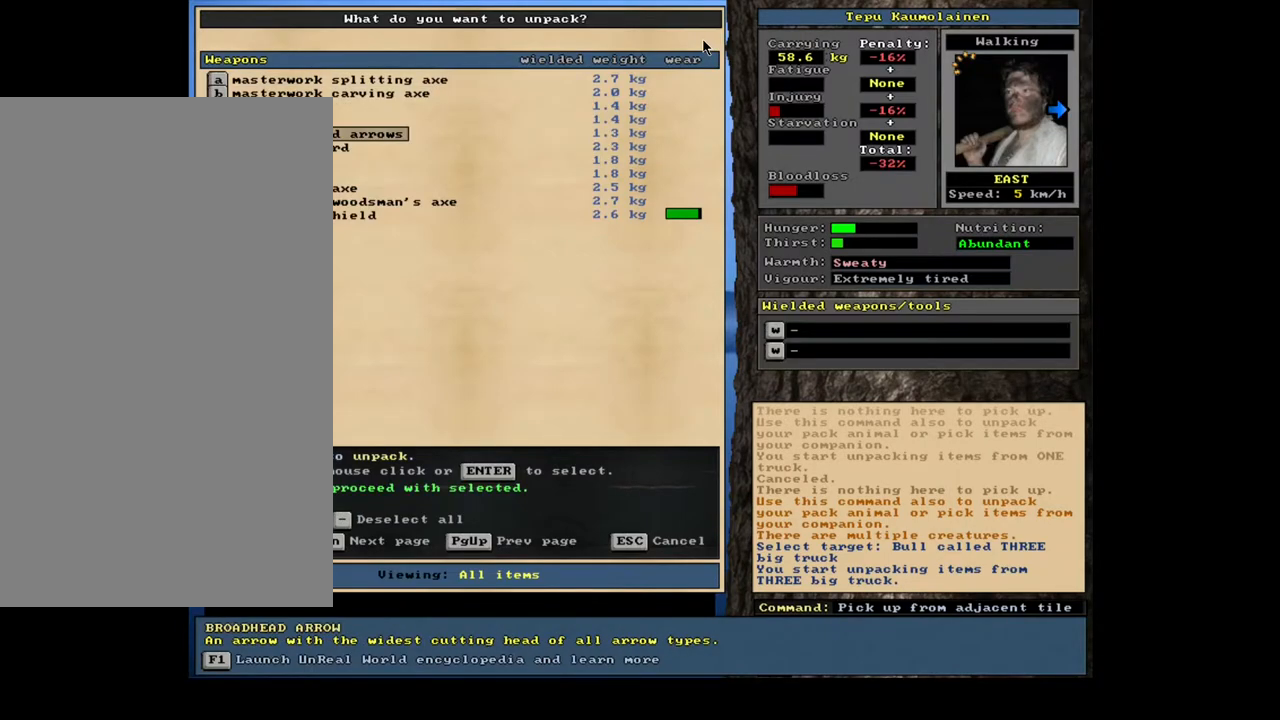
{"keys": ["return"], "mouse": [], "events": [[133, "return", "down"], [233, "return", "up"], [467, "return", "down"]]}
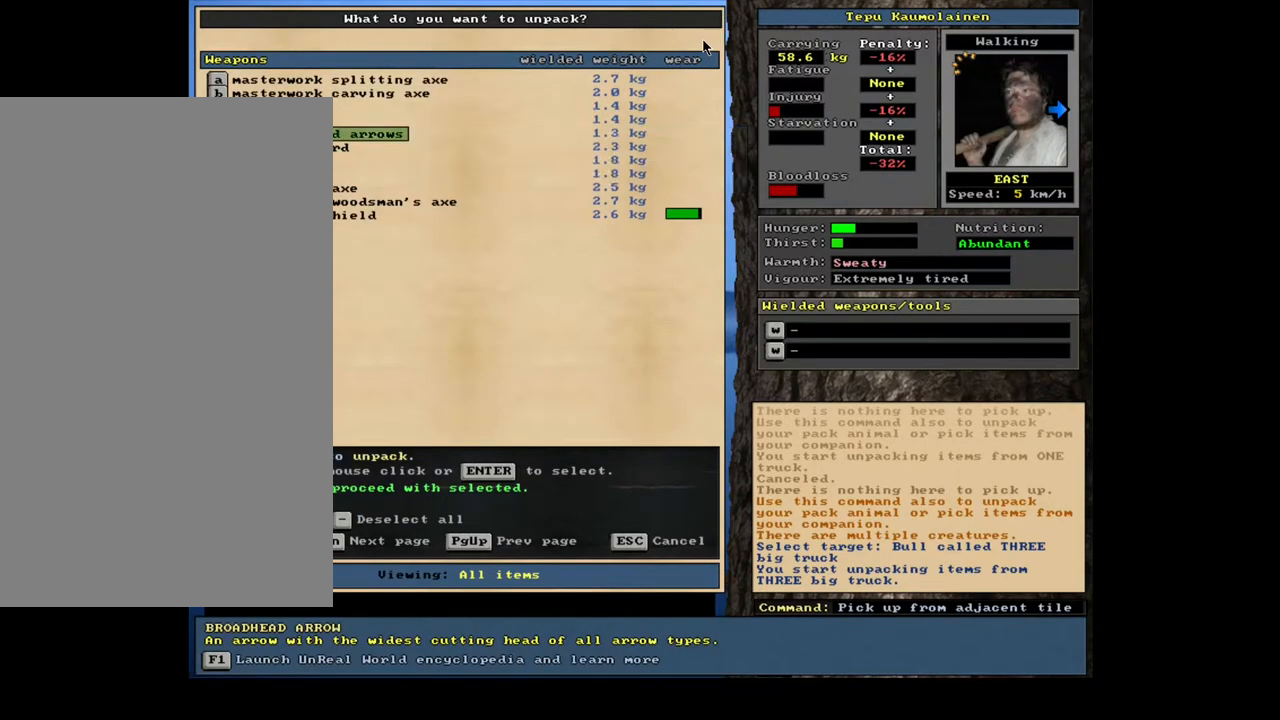
{"keys": [], "mouse": [], "events": [[83, "return", "up"], [333, "down", "down"], [483, "down", "up"]]}
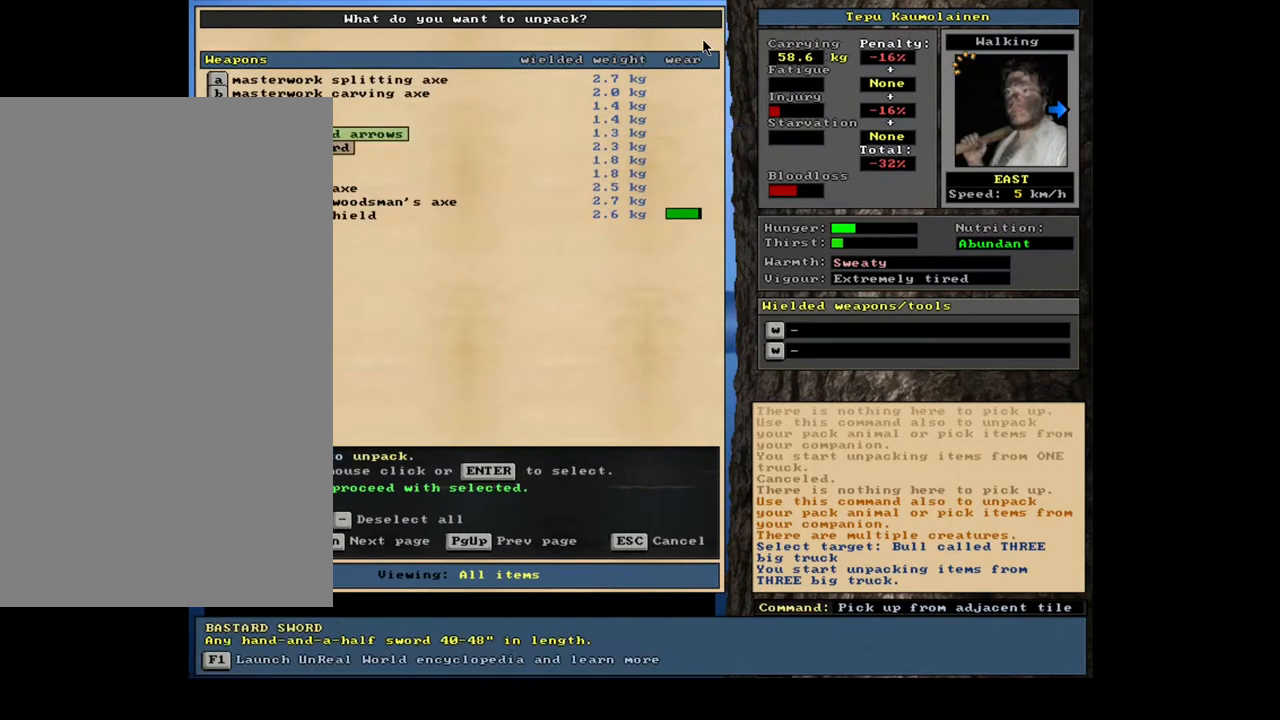
{"keys": [], "mouse": [], "events": []}
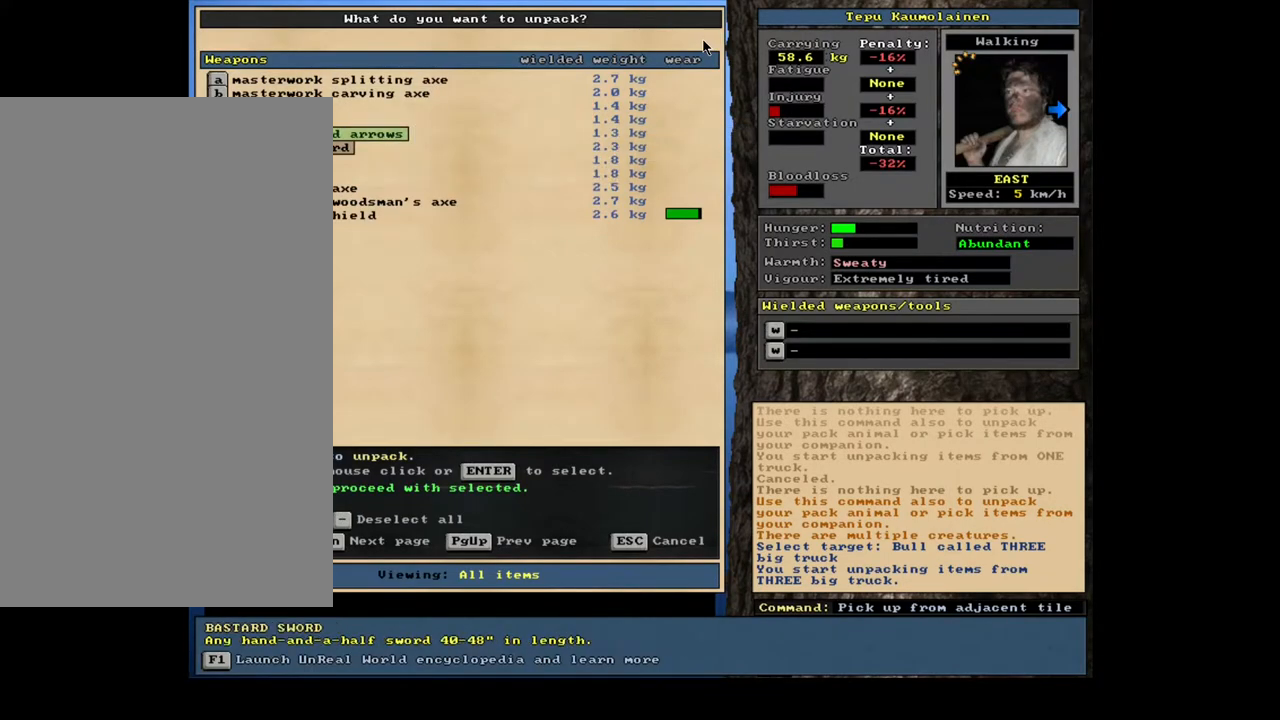
{"keys": [], "mouse": [], "events": []}
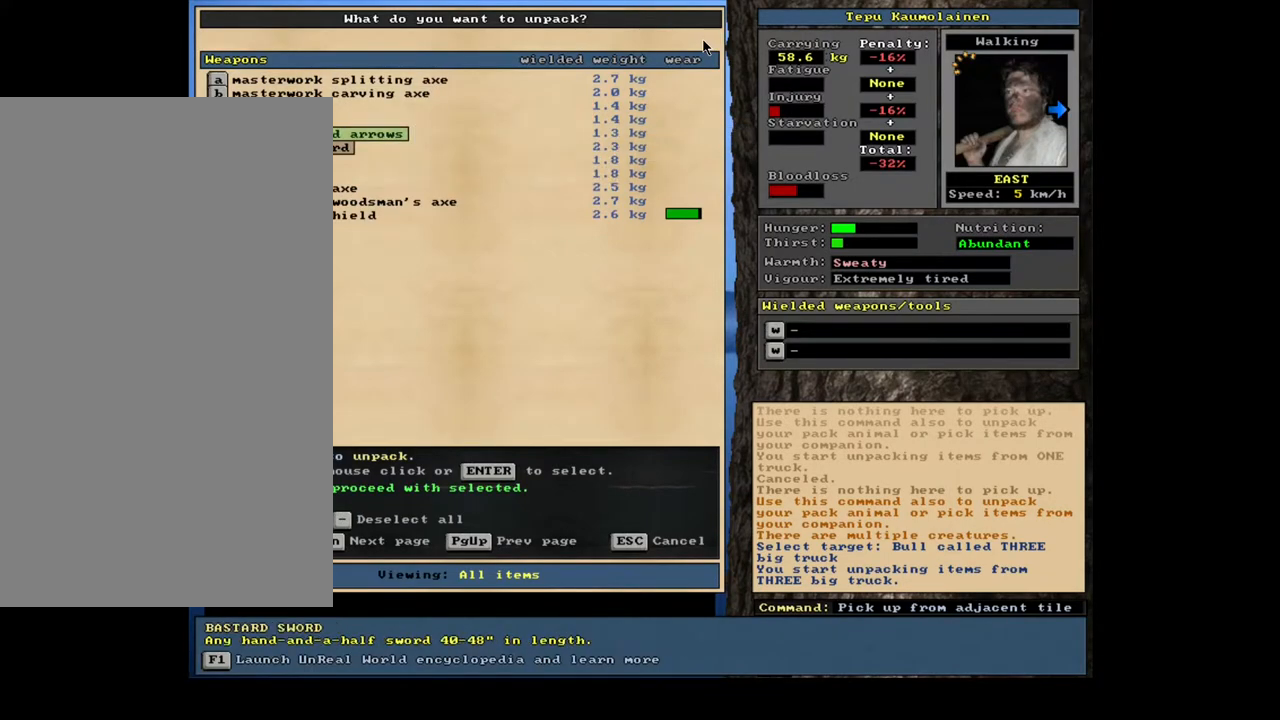
{"keys": [], "mouse": [], "events": []}
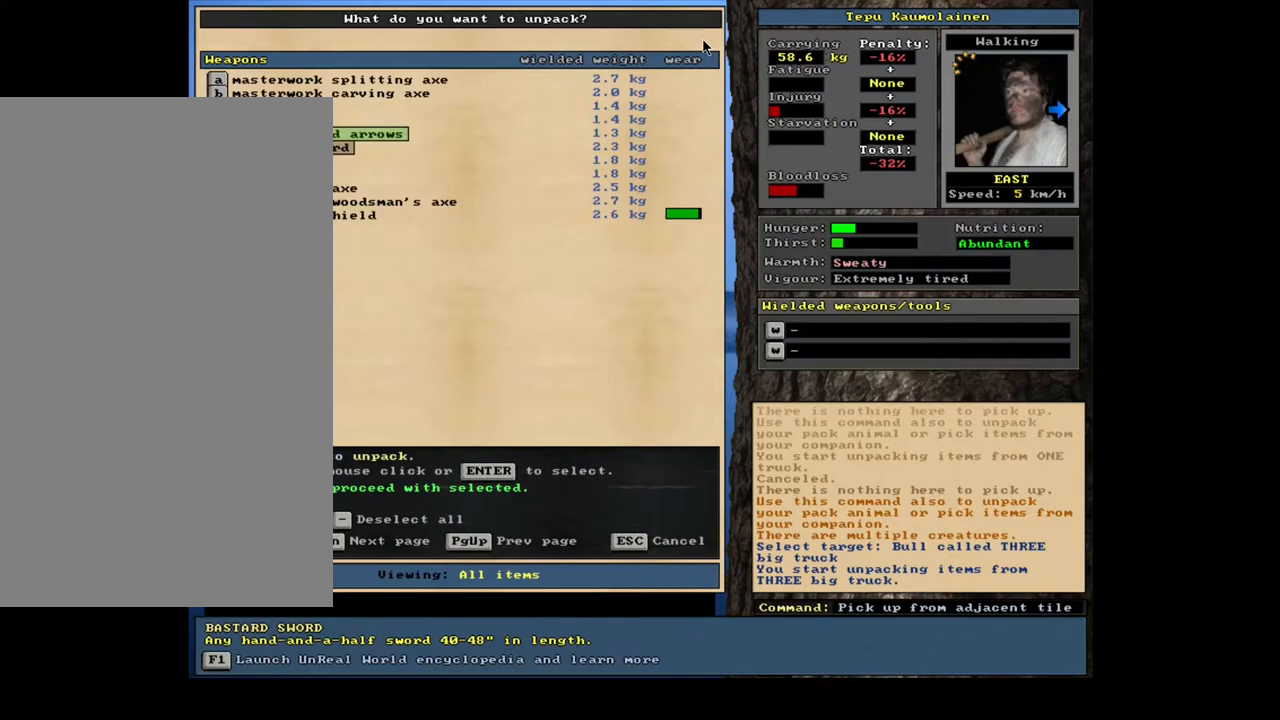
{"keys": ["down"], "mouse": [], "events": [[483, "down", "down"]]}
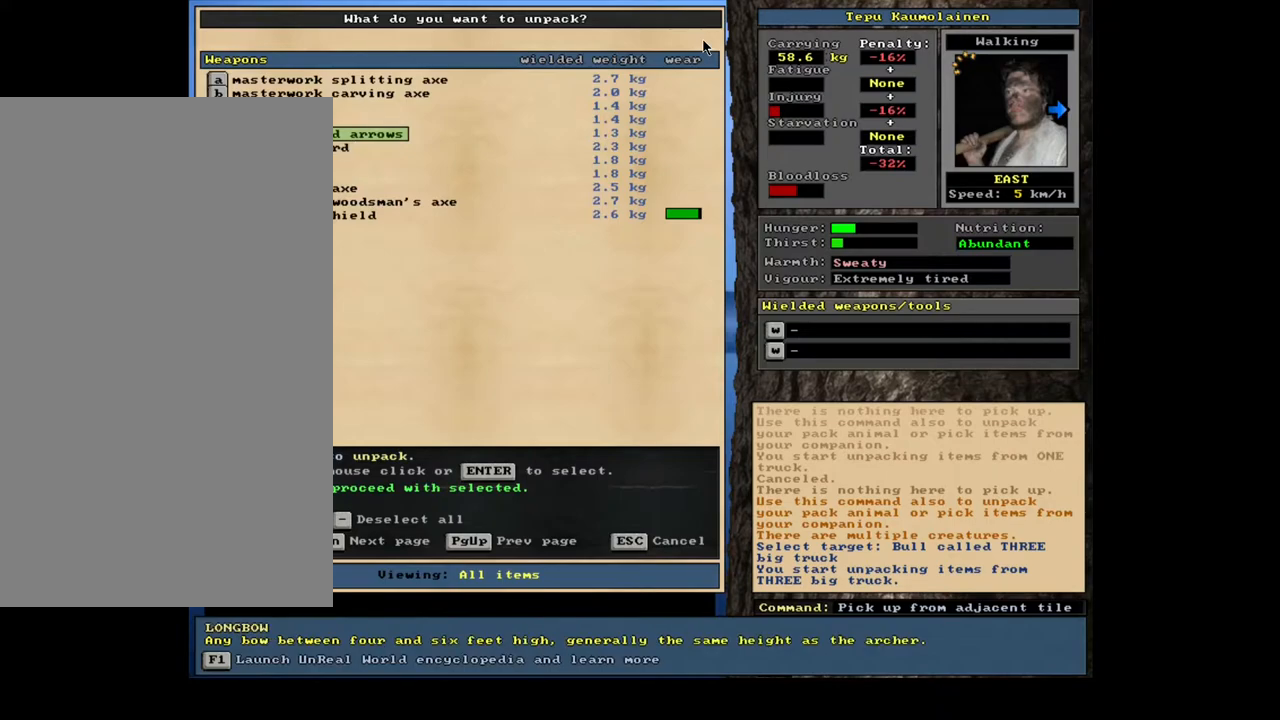
{"keys": [], "mouse": [], "events": [[117, "down", "up"]]}
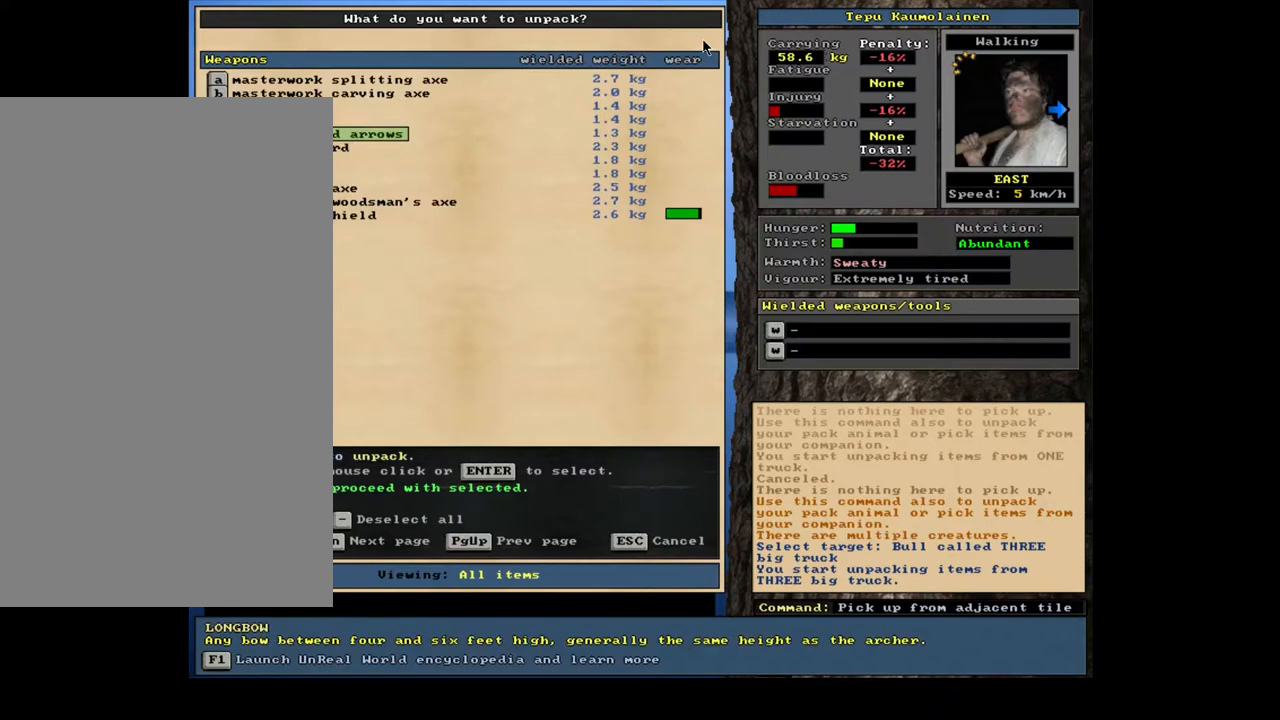
{"keys": [], "mouse": [], "events": []}